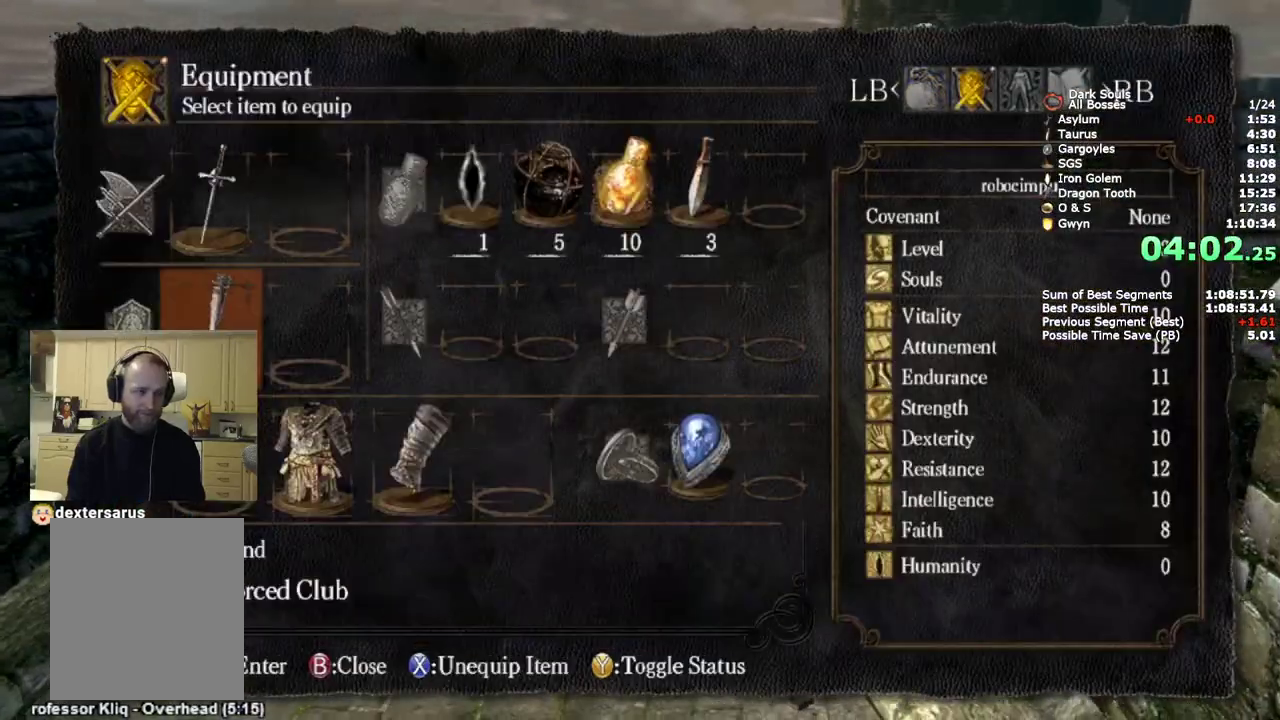
Gameplay with a controller (PlayStation layout); each line is a JSON object with the inputs held at the frame after it. "events" lists button and stick changes between this image and that frame as [ms after this image, input, new state], when the widget could be followed in between. Not read: L1 R1.
{"buttons": ["CIRCLE"], "left_stick": "up", "right_stick": "center", "events": [[50, "left_stick", "up"], [100, "START", "down"], [217, "START", "up"], [500, "CIRCLE", "down"]]}
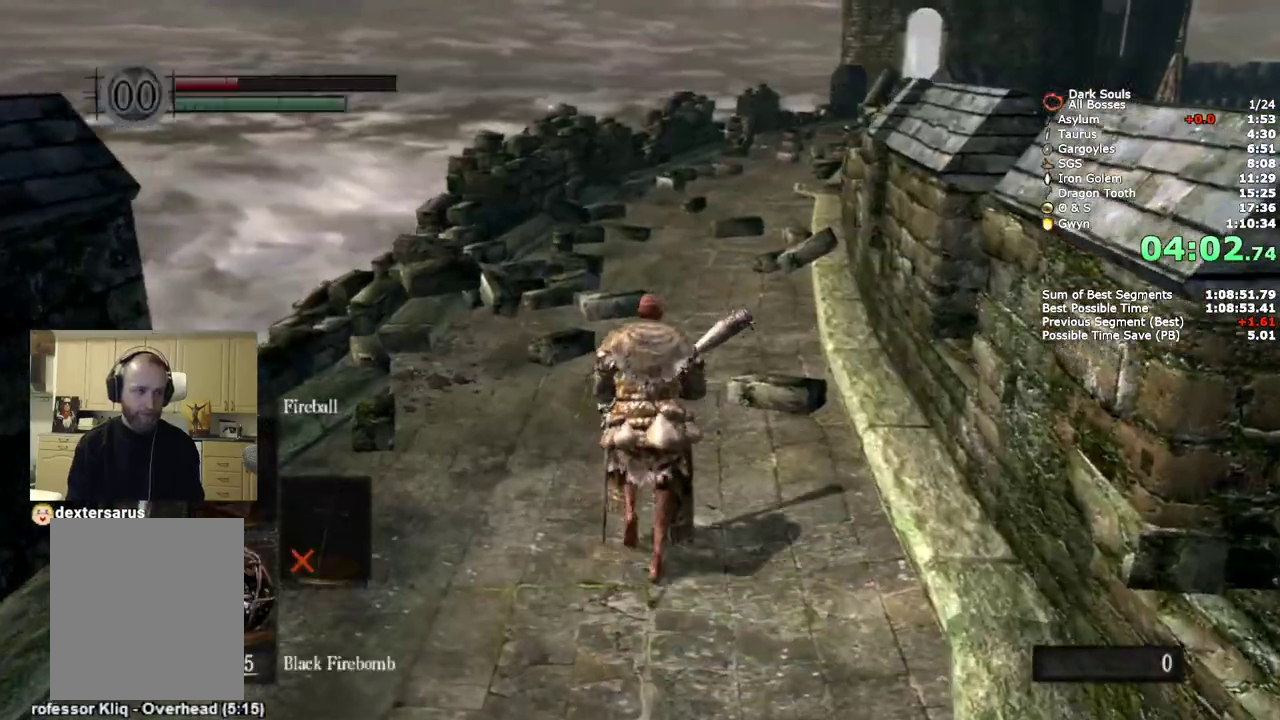
{"buttons": ["CIRCLE"], "left_stick": "up", "right_stick": "center", "events": []}
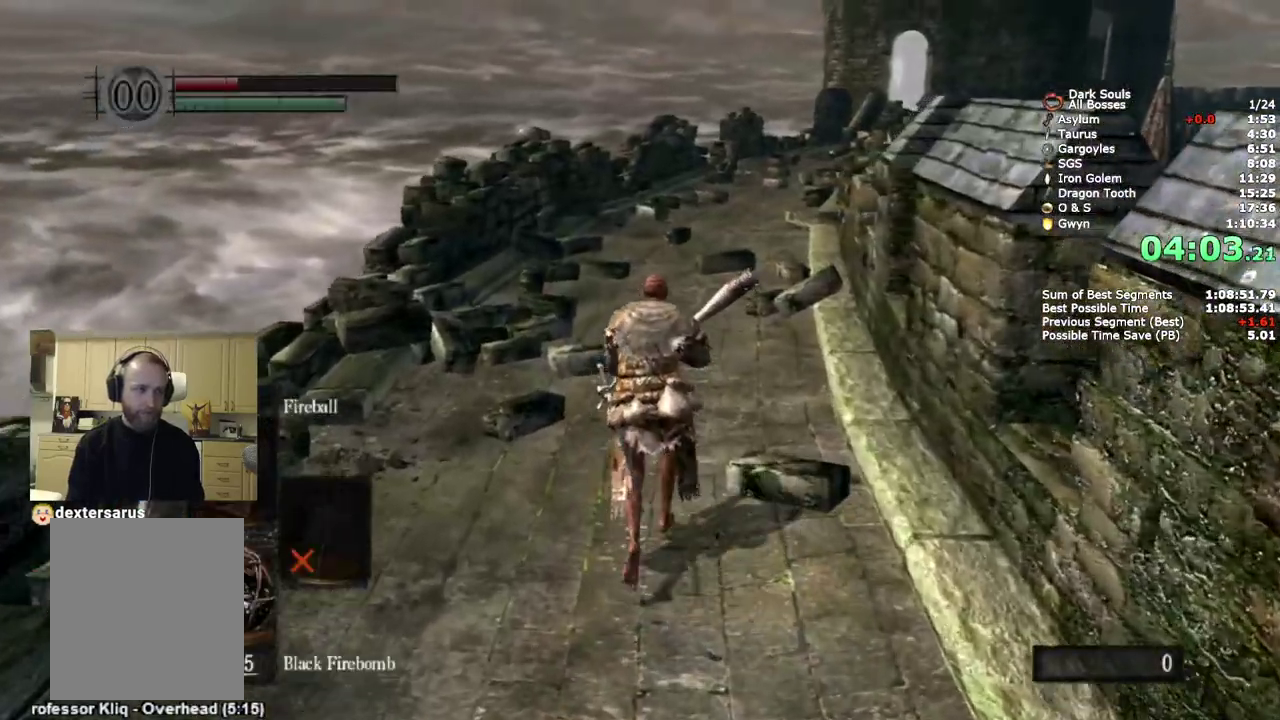
{"buttons": ["CIRCLE"], "left_stick": "up", "right_stick": "center", "events": [[100, "right_stick", "down"], [250, "right_stick", "center"]]}
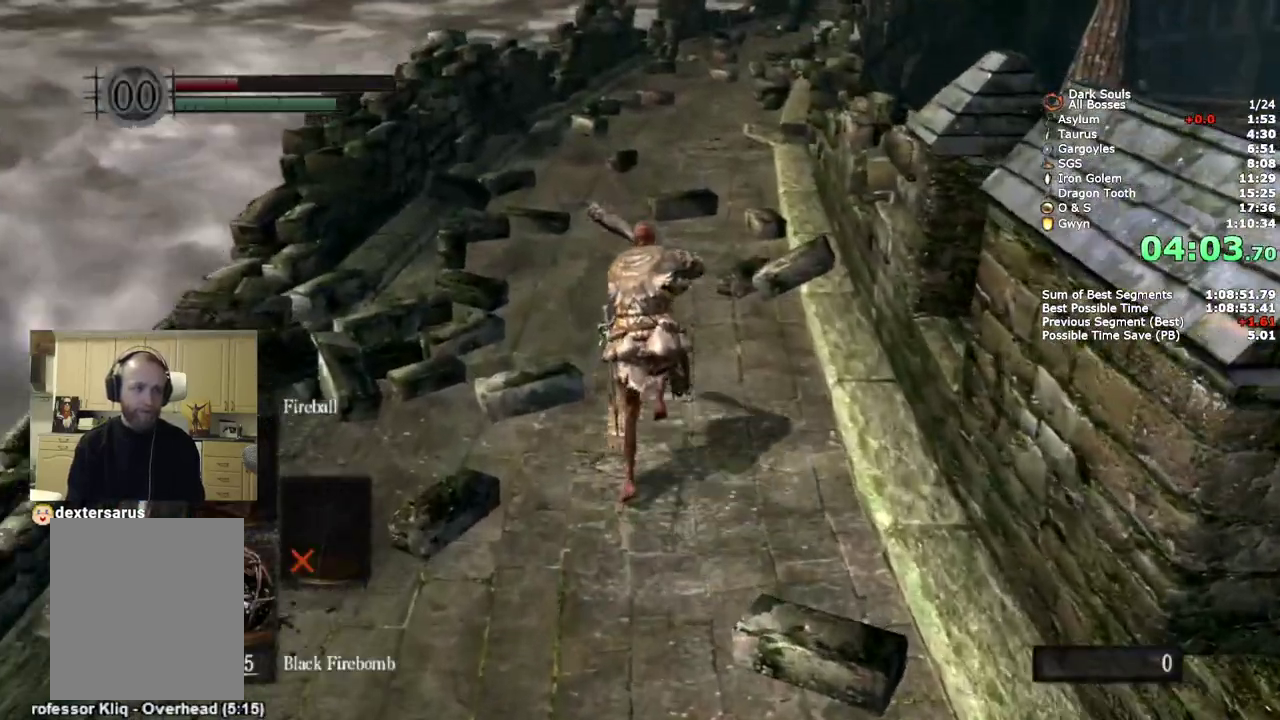
{"buttons": ["CIRCLE"], "left_stick": "up", "right_stick": "center", "events": []}
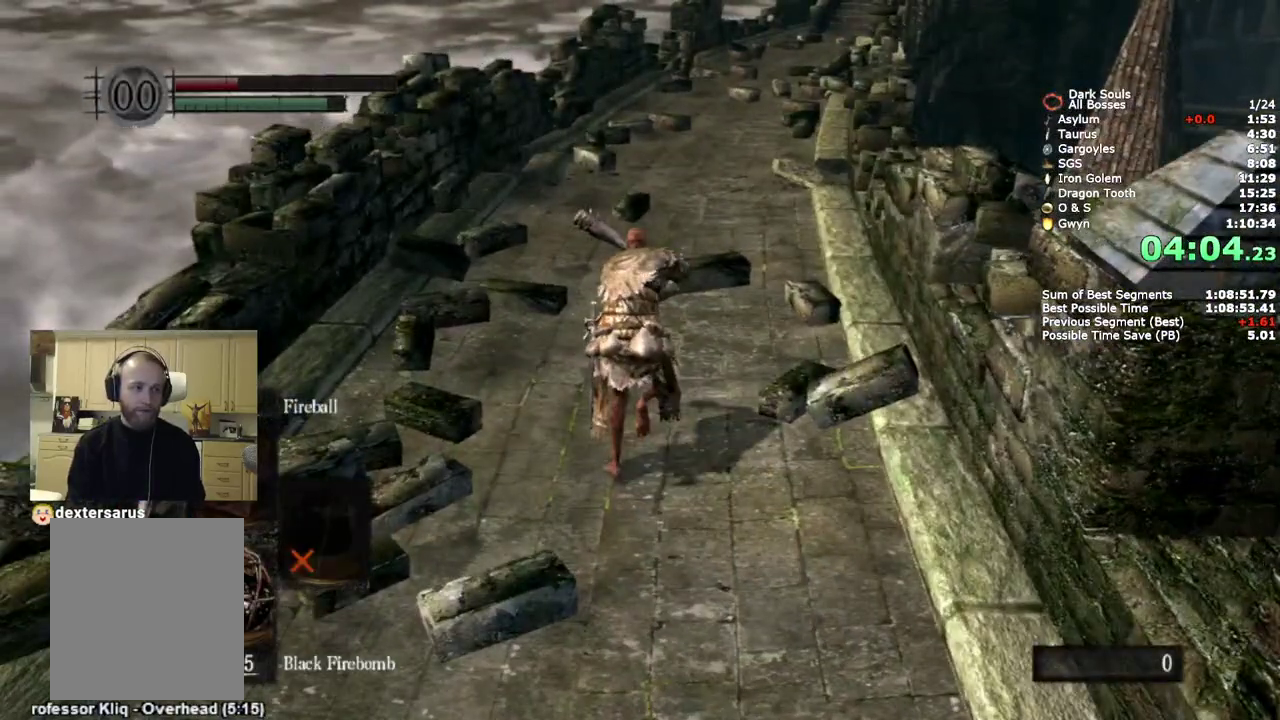
{"buttons": ["CIRCLE"], "left_stick": "up", "right_stick": "down-right"}
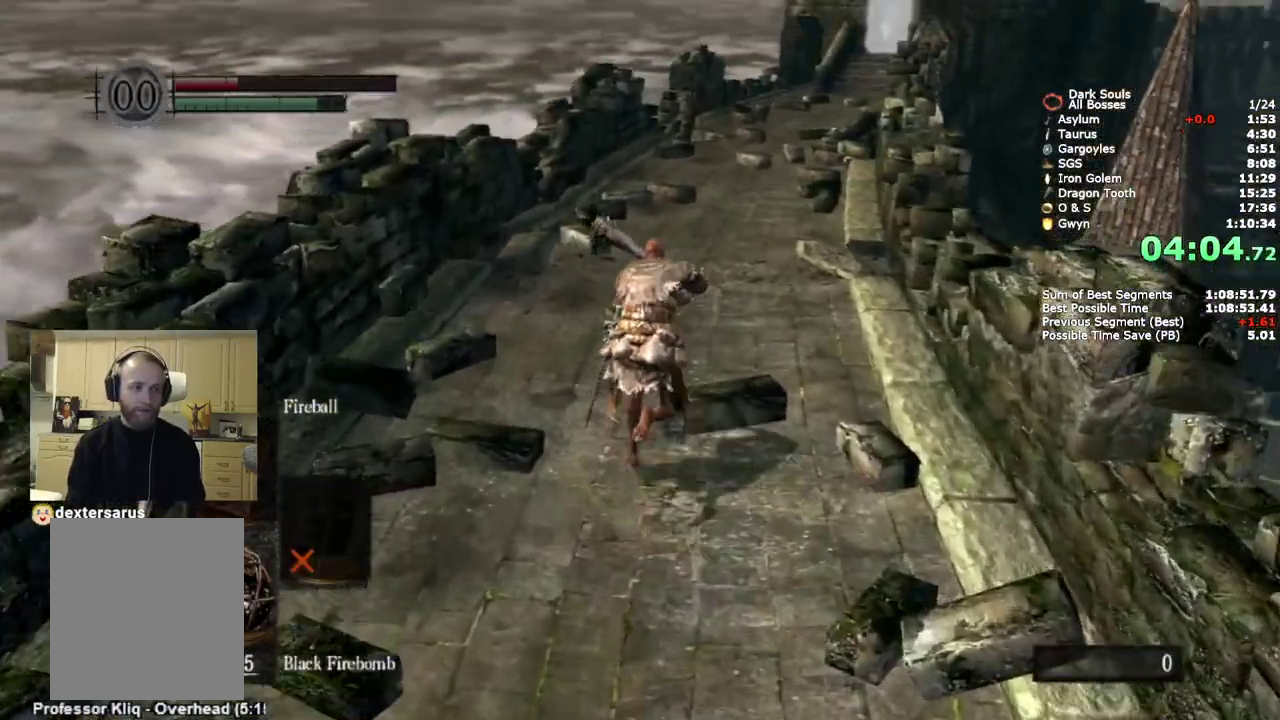
{"buttons": ["CIRCLE"], "left_stick": "up", "right_stick": "down-right"}
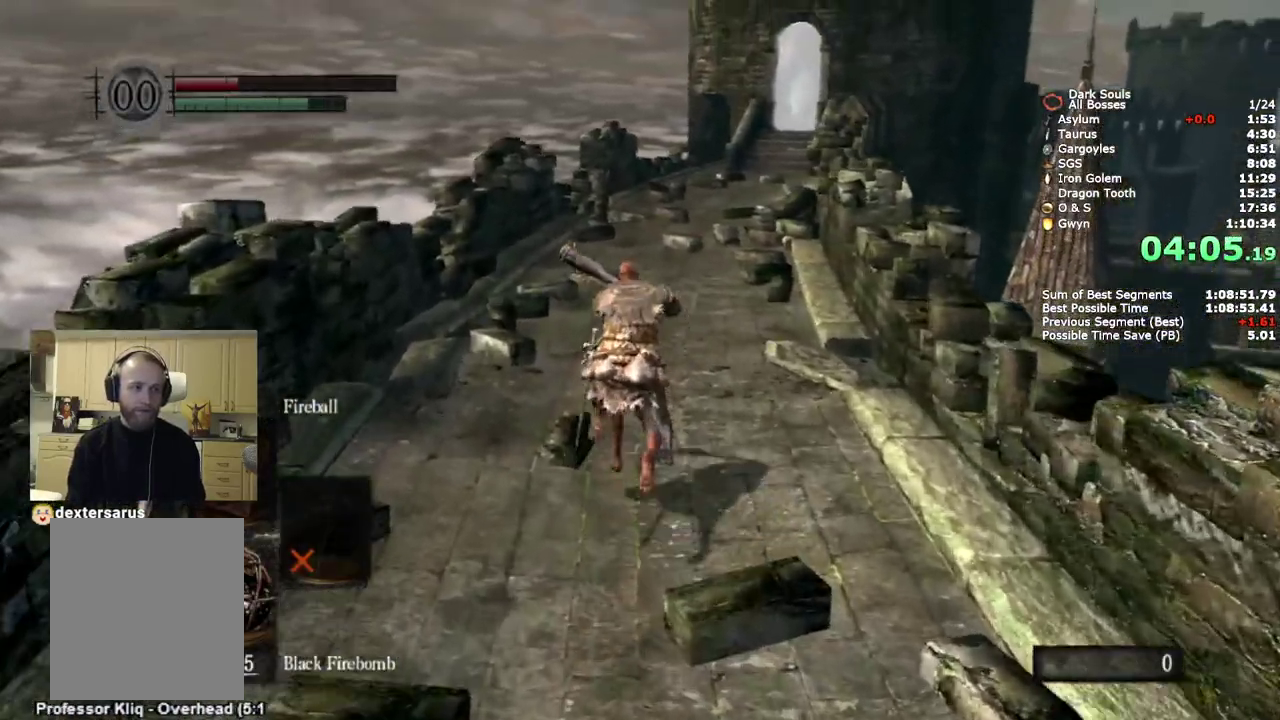
{"buttons": ["CIRCLE"], "left_stick": "up", "right_stick": "down-right"}
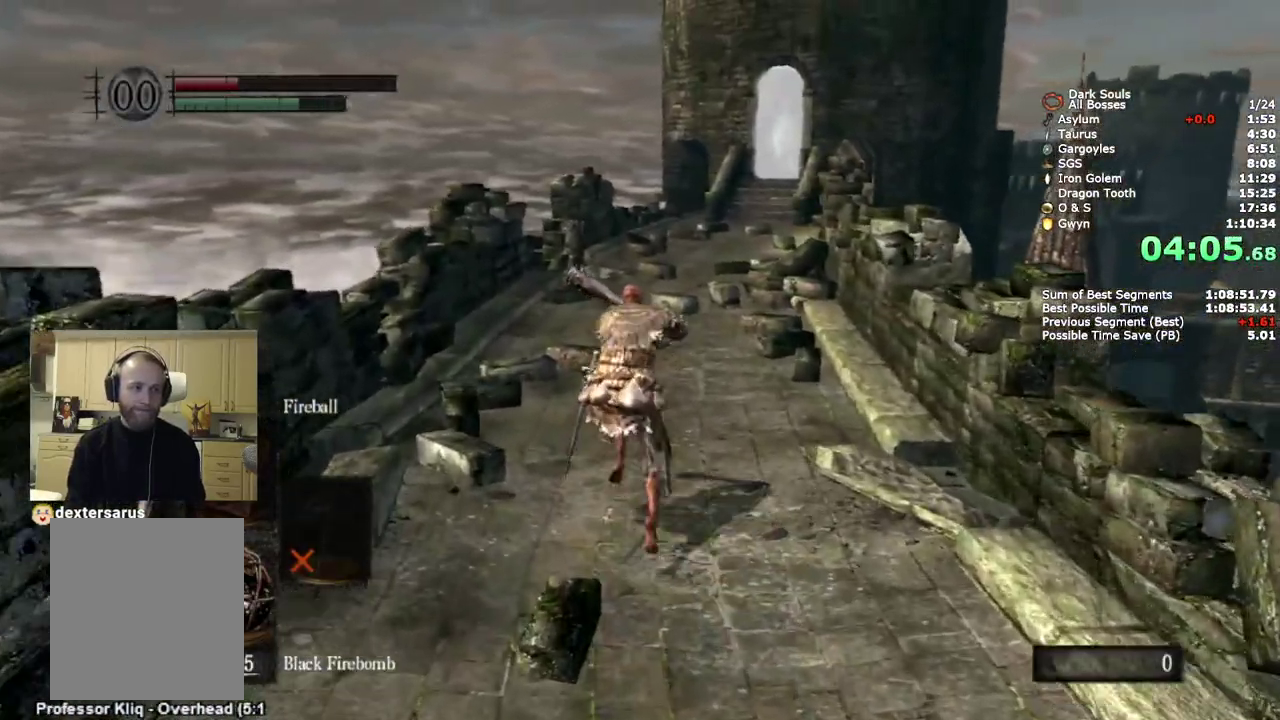
{"buttons": ["CIRCLE"], "left_stick": "up", "right_stick": "down-right", "events": []}
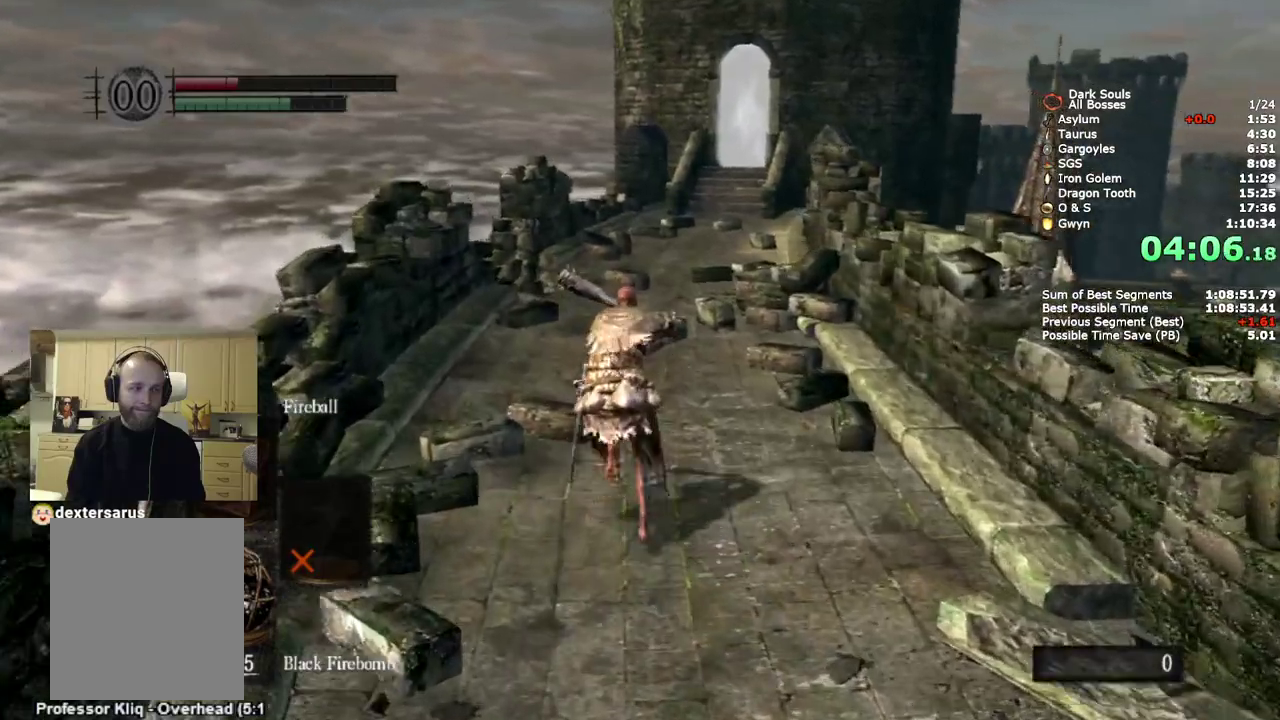
{"buttons": ["CIRCLE"], "left_stick": "up", "right_stick": "down-right", "events": []}
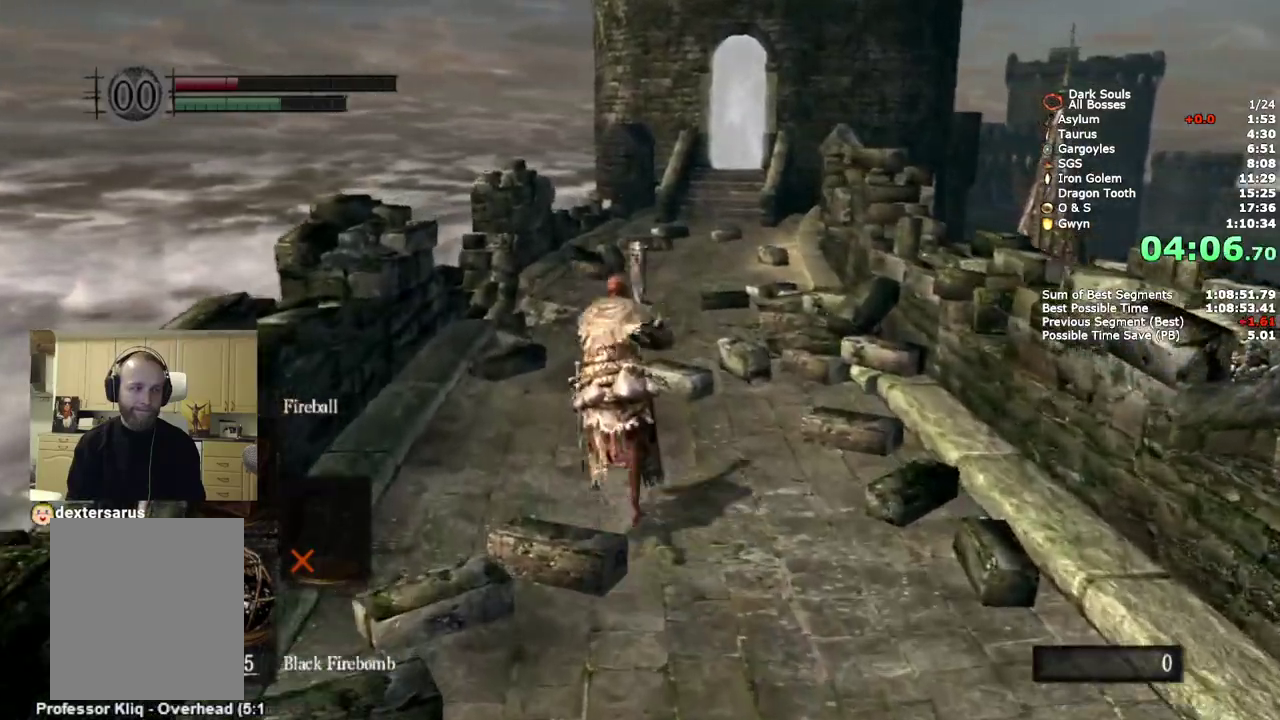
{"buttons": ["CIRCLE"], "left_stick": "up", "right_stick": "down-right", "events": []}
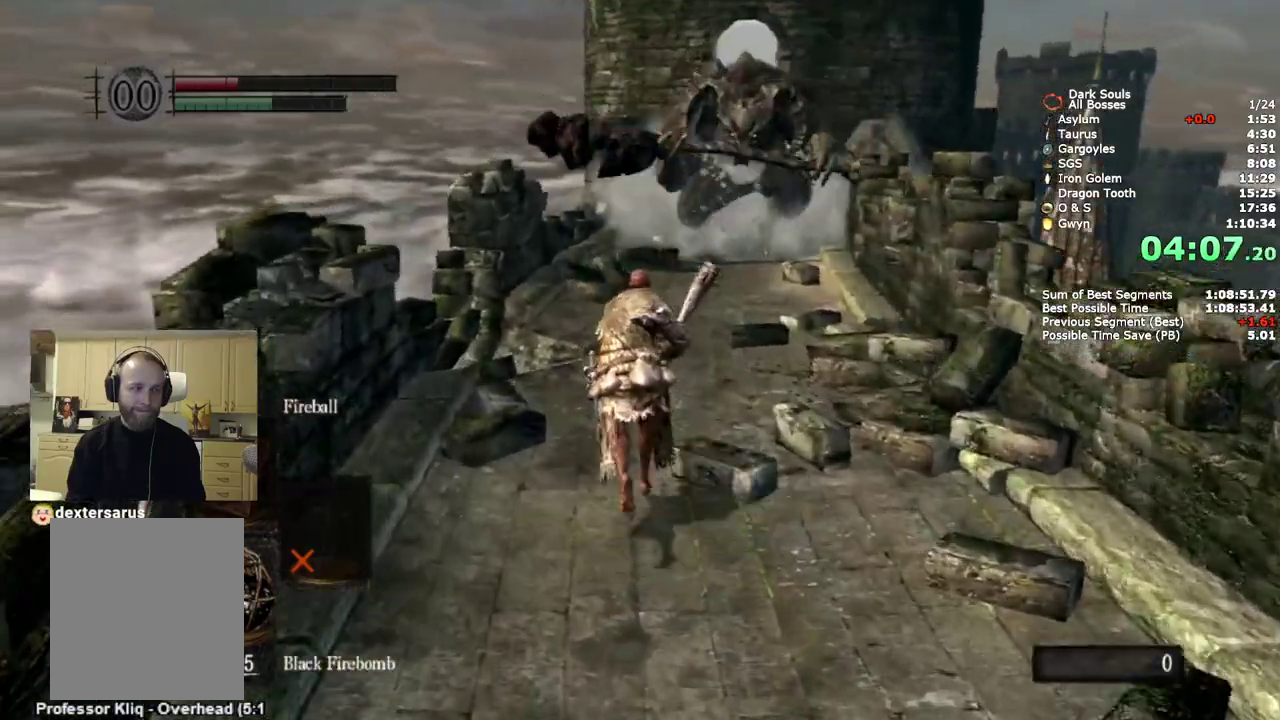
{"buttons": ["CIRCLE"], "left_stick": "up", "right_stick": "down-right", "events": []}
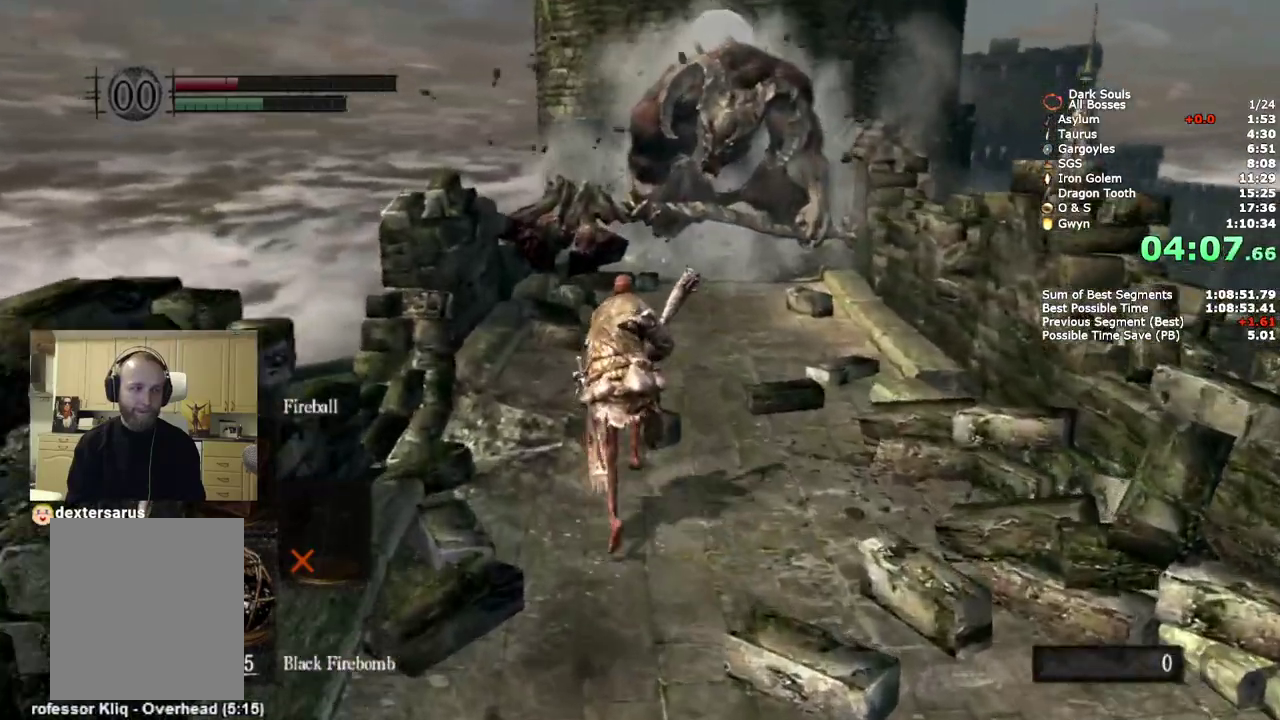
{"buttons": ["CIRCLE"], "left_stick": "up", "right_stick": "center", "events": [[150, "right_stick", "center"]]}
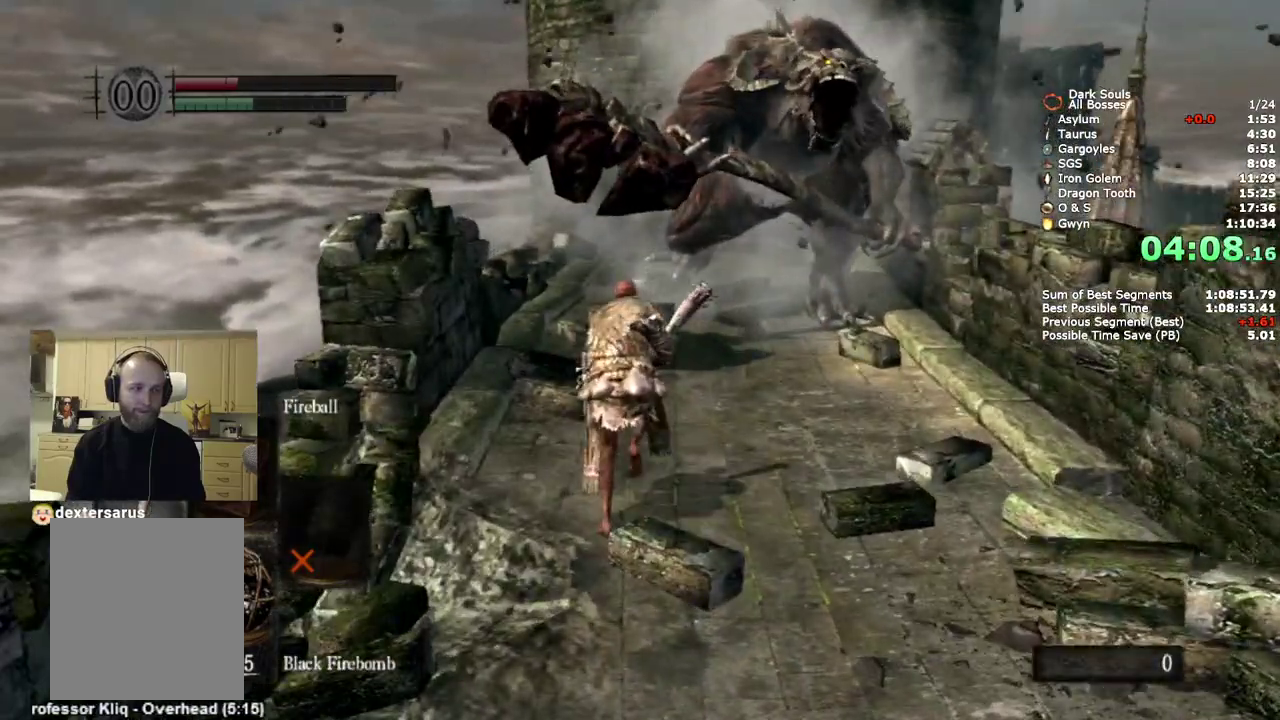
{"buttons": ["CIRCLE"], "left_stick": "up", "right_stick": "center", "events": []}
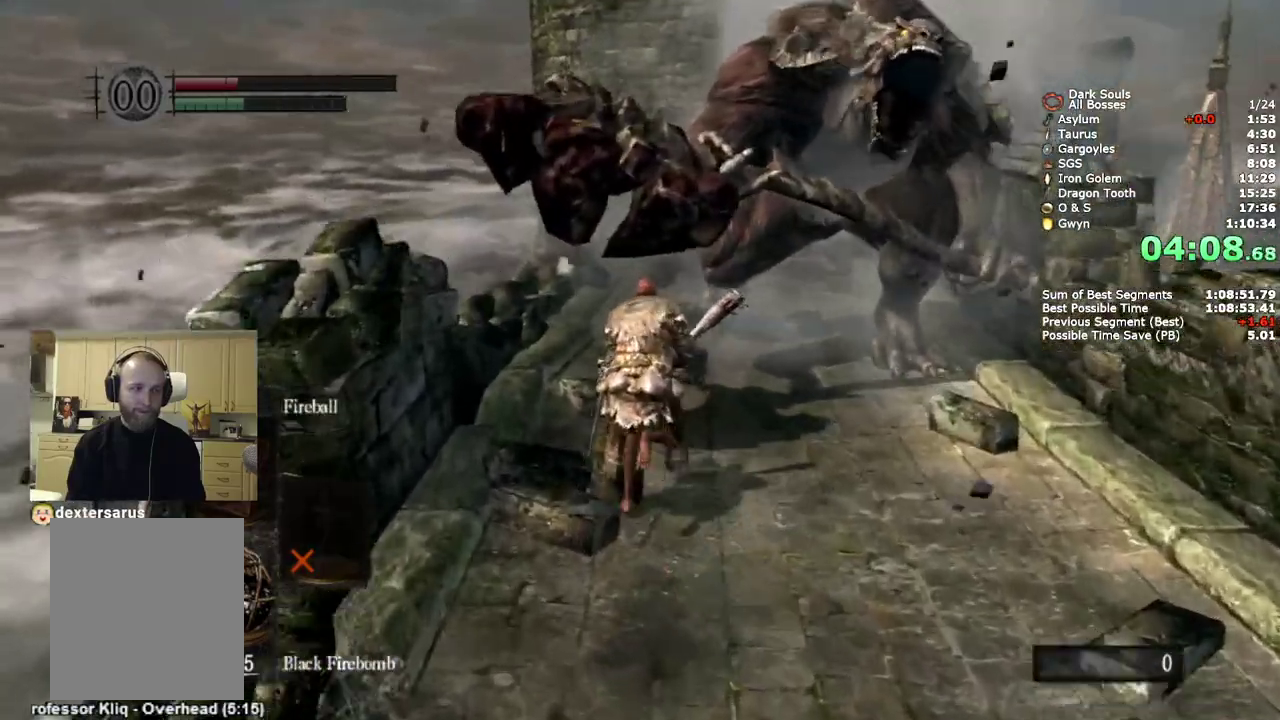
{"buttons": ["R2"], "left_stick": "up", "right_stick": "center", "events": [[217, "CIRCLE", "up"], [417, "R2", "down"]]}
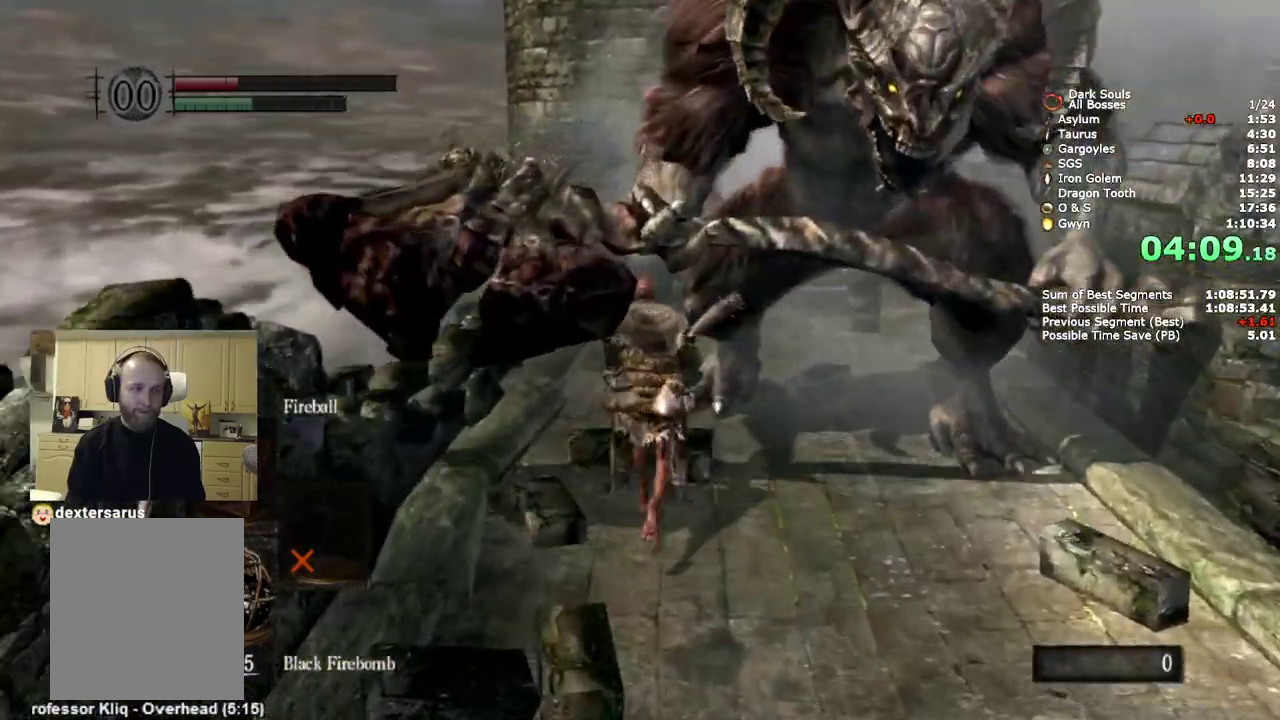
{"buttons": [], "left_stick": "up", "right_stick": "center", "events": [[100, "R2", "up"]]}
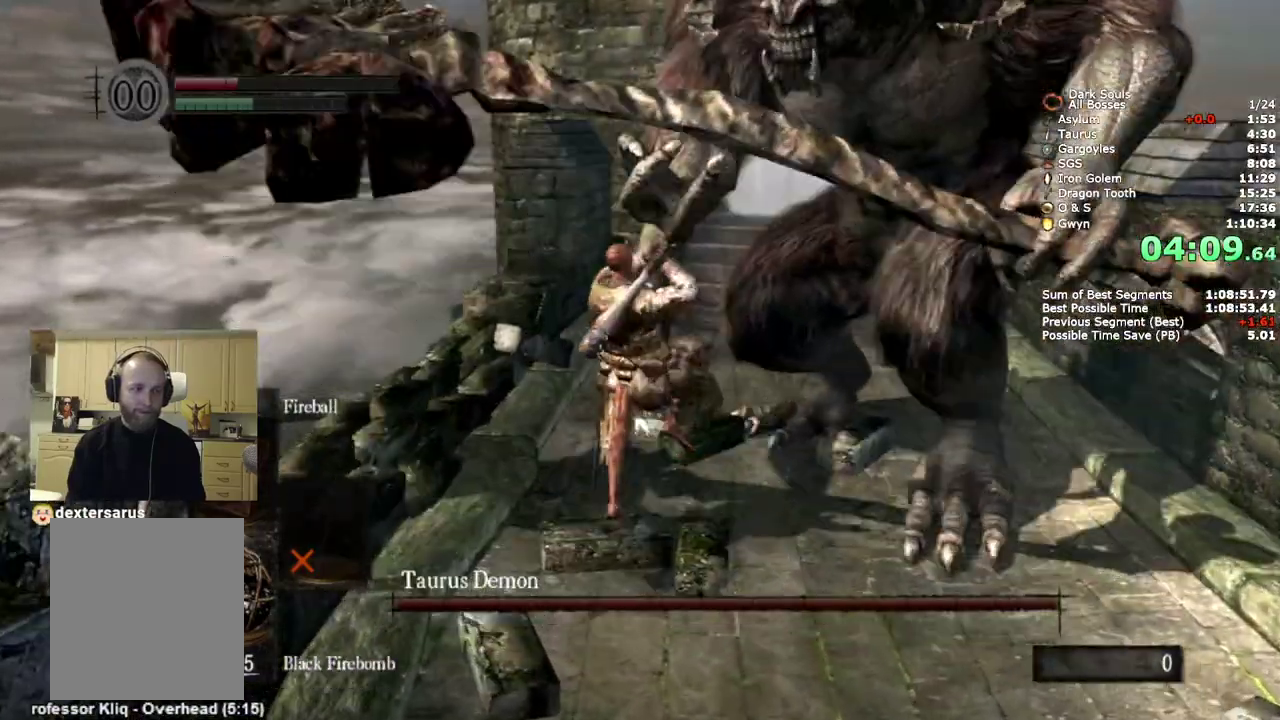
{"buttons": [], "left_stick": "up", "right_stick": "down-right", "events": [[83, "right_stick", "down-right"], [267, "right_stick", "center"], [500, "right_stick", "down-right"]]}
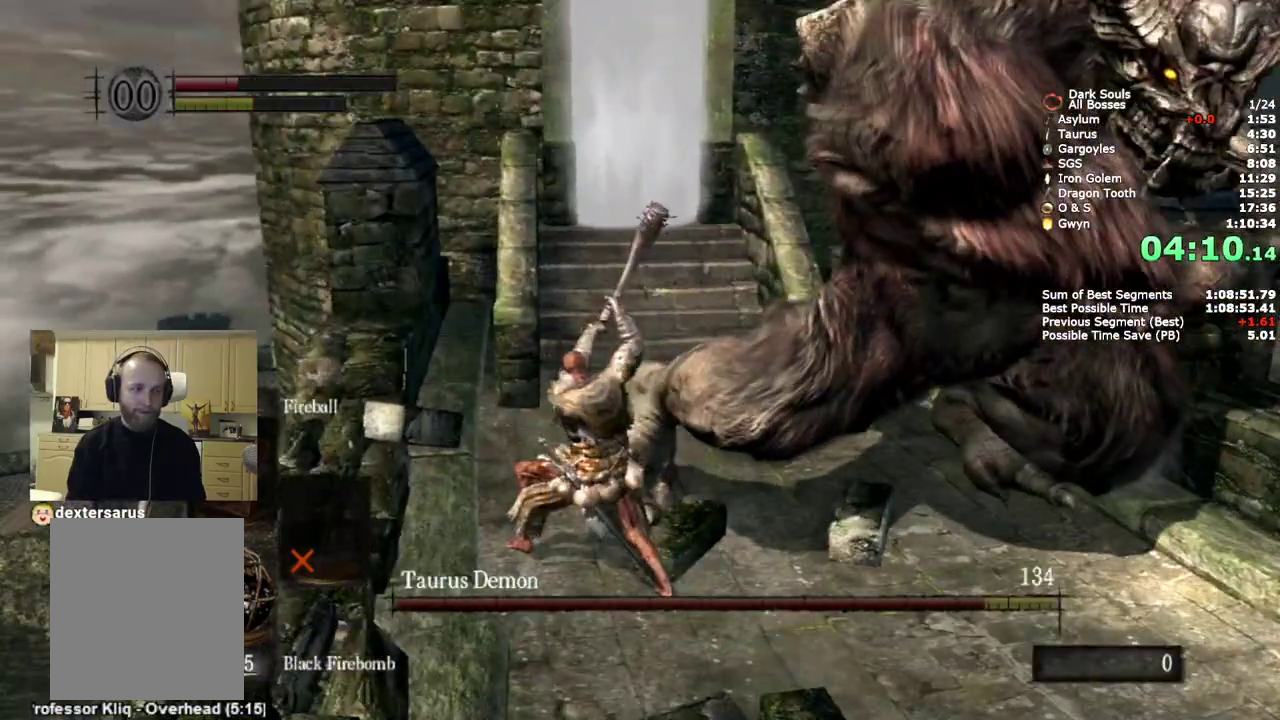
{"buttons": [], "left_stick": "up-left", "right_stick": "down-right", "events": [[133, "right_stick", "center"], [333, "left_stick", "up-left"], [467, "right_stick", "down-right"]]}
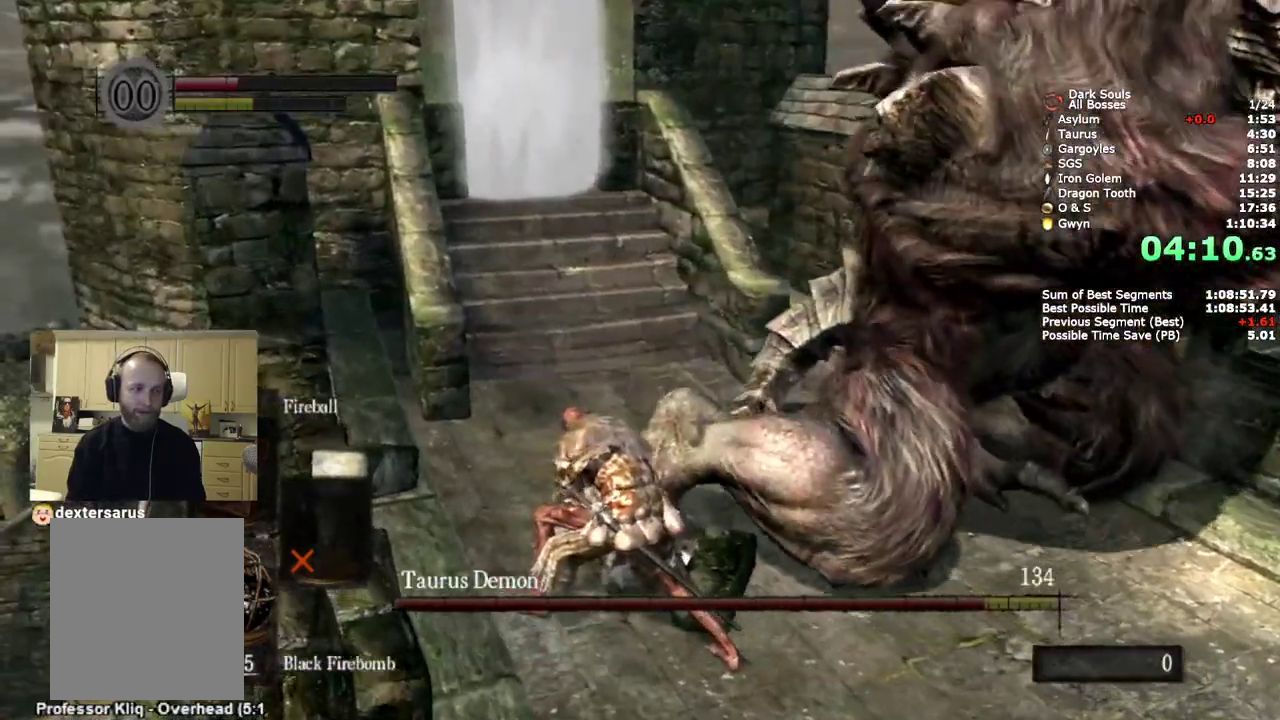
{"buttons": [], "left_stick": "up-left", "right_stick": "right"}
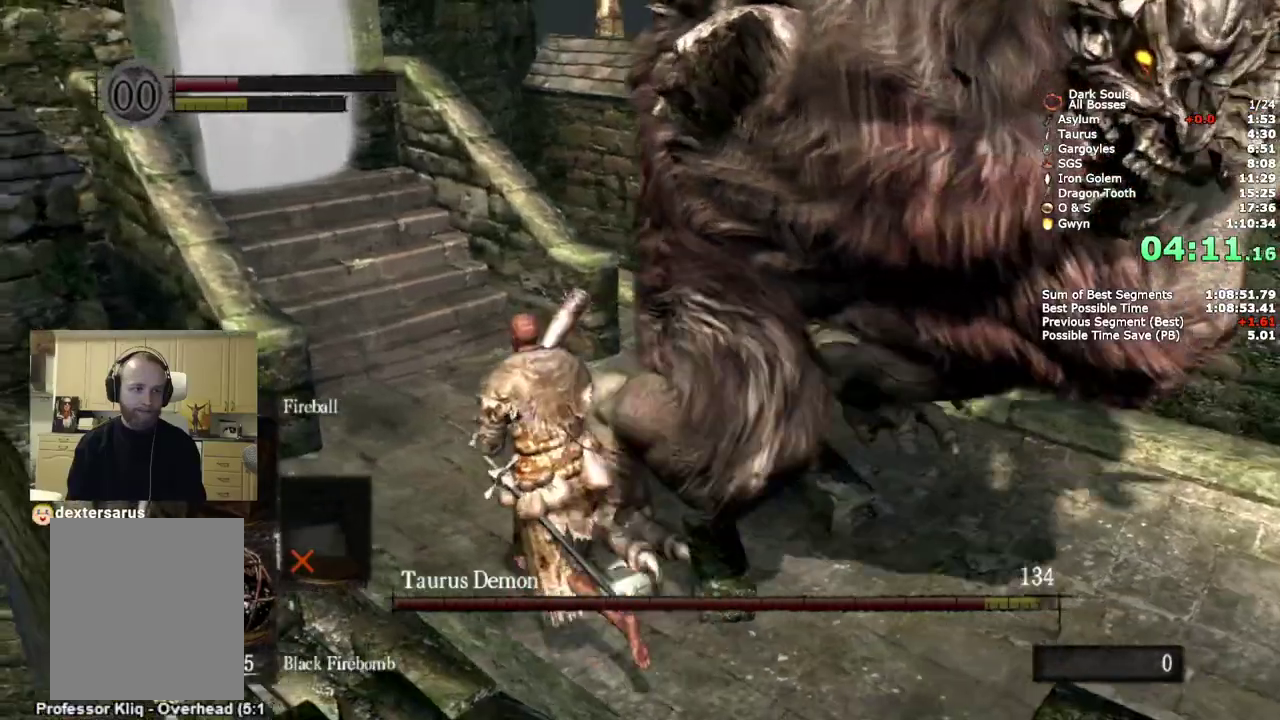
{"buttons": [], "left_stick": "up-right", "right_stick": "right"}
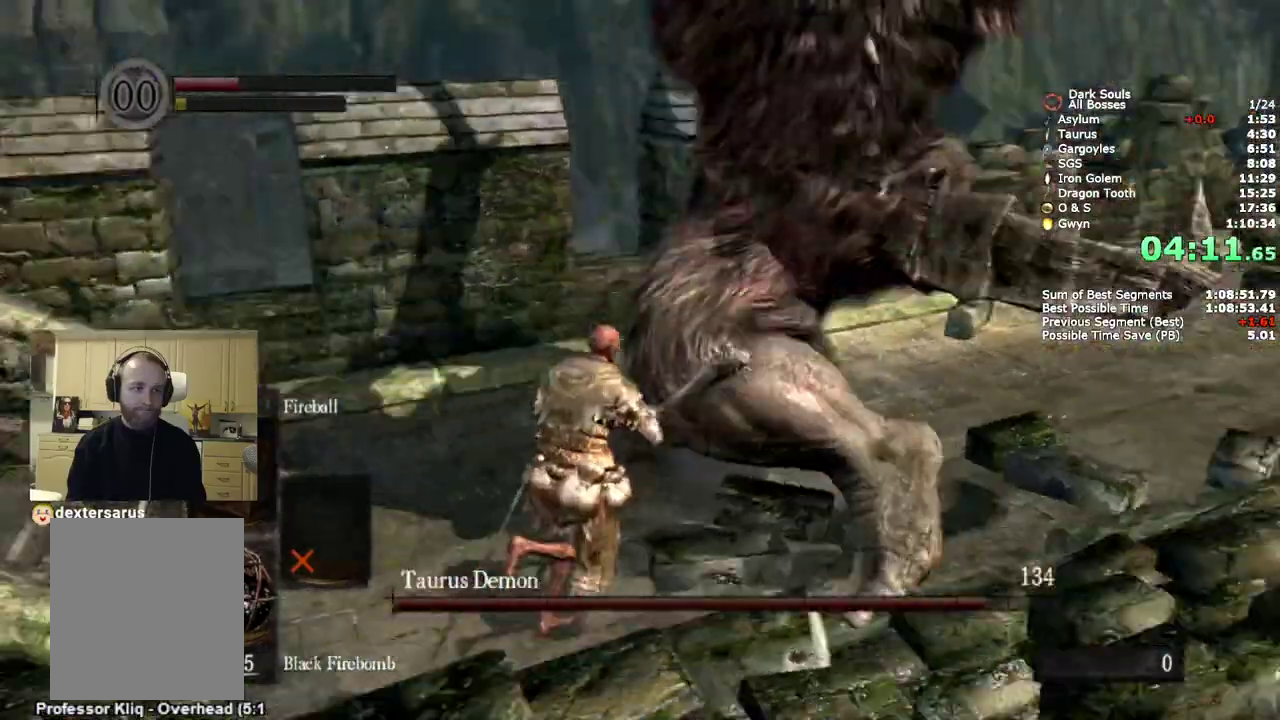
{"buttons": [], "left_stick": "up", "right_stick": "center"}
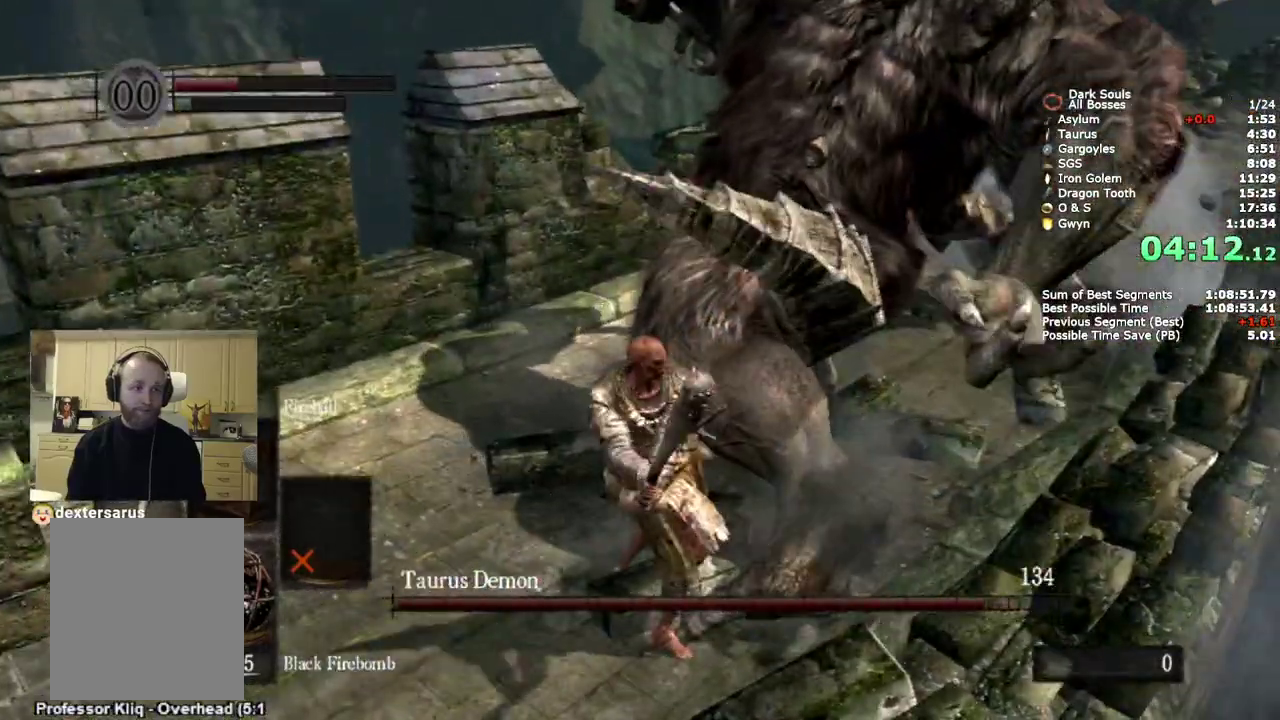
{"buttons": [], "left_stick": "up-right", "right_stick": "center"}
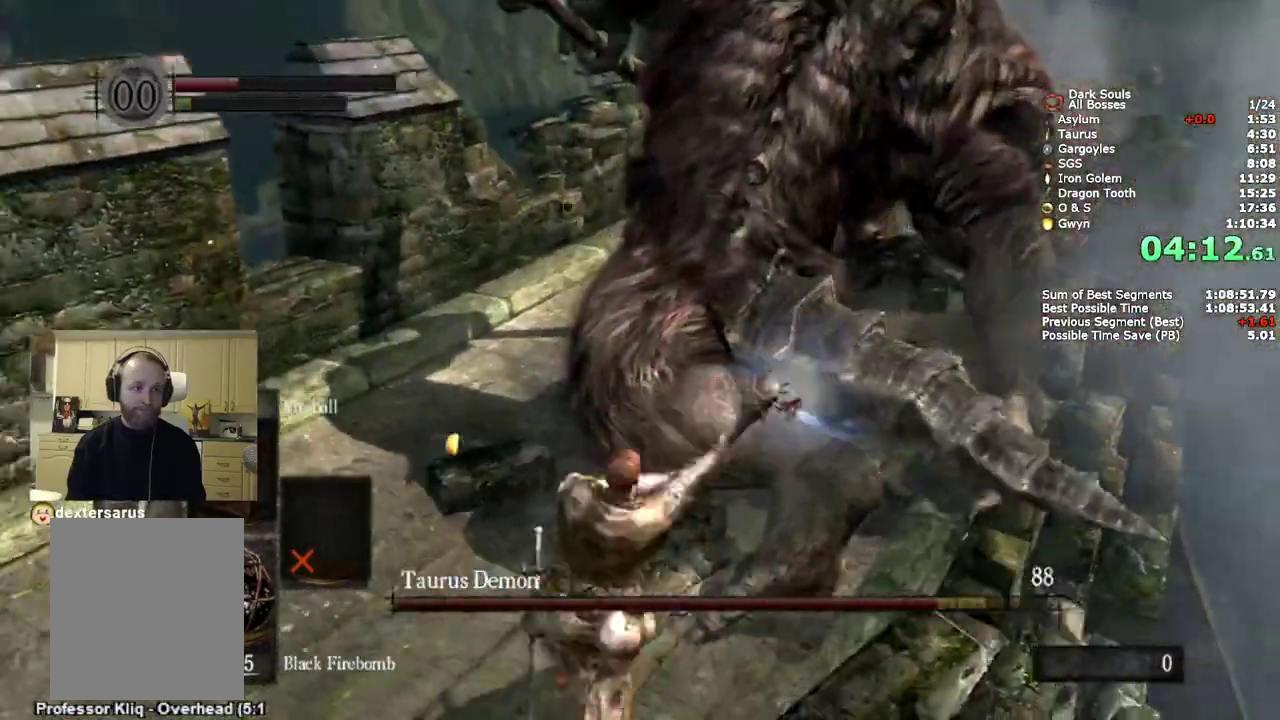
{"buttons": ["SQUARE"], "left_stick": "up-right", "right_stick": "center"}
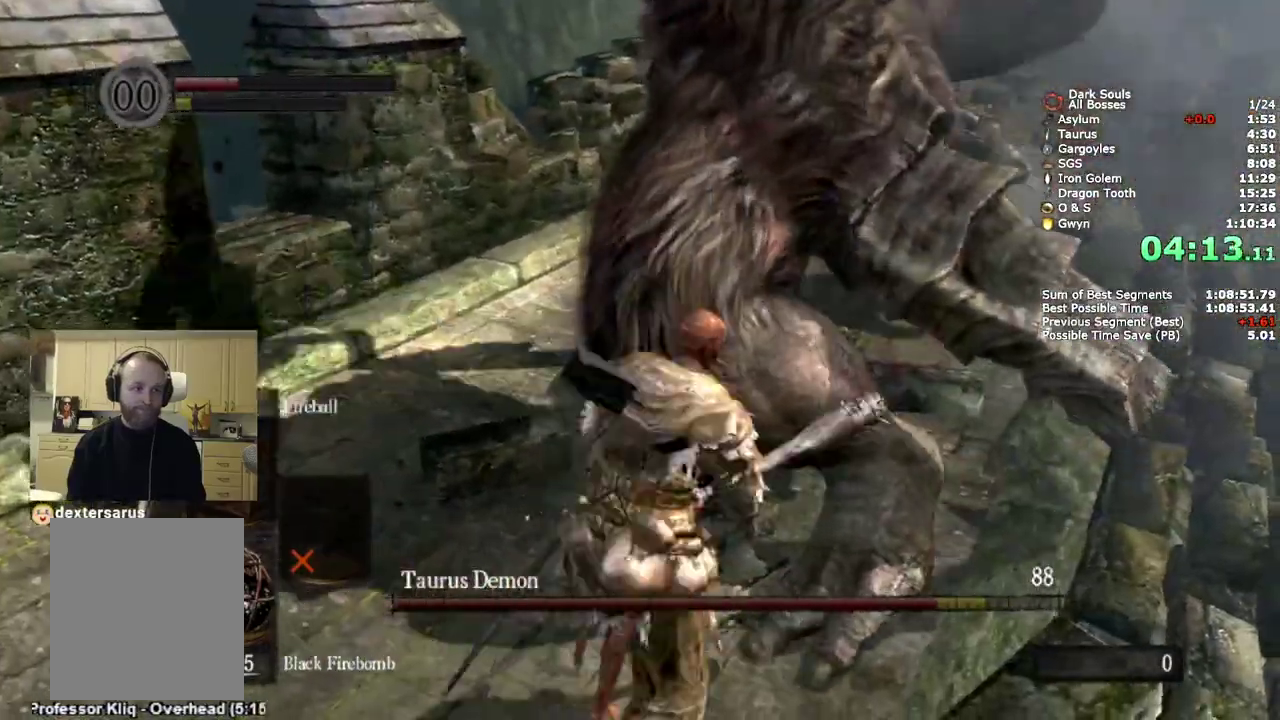
{"buttons": ["SQUARE"], "left_stick": "up", "right_stick": "center"}
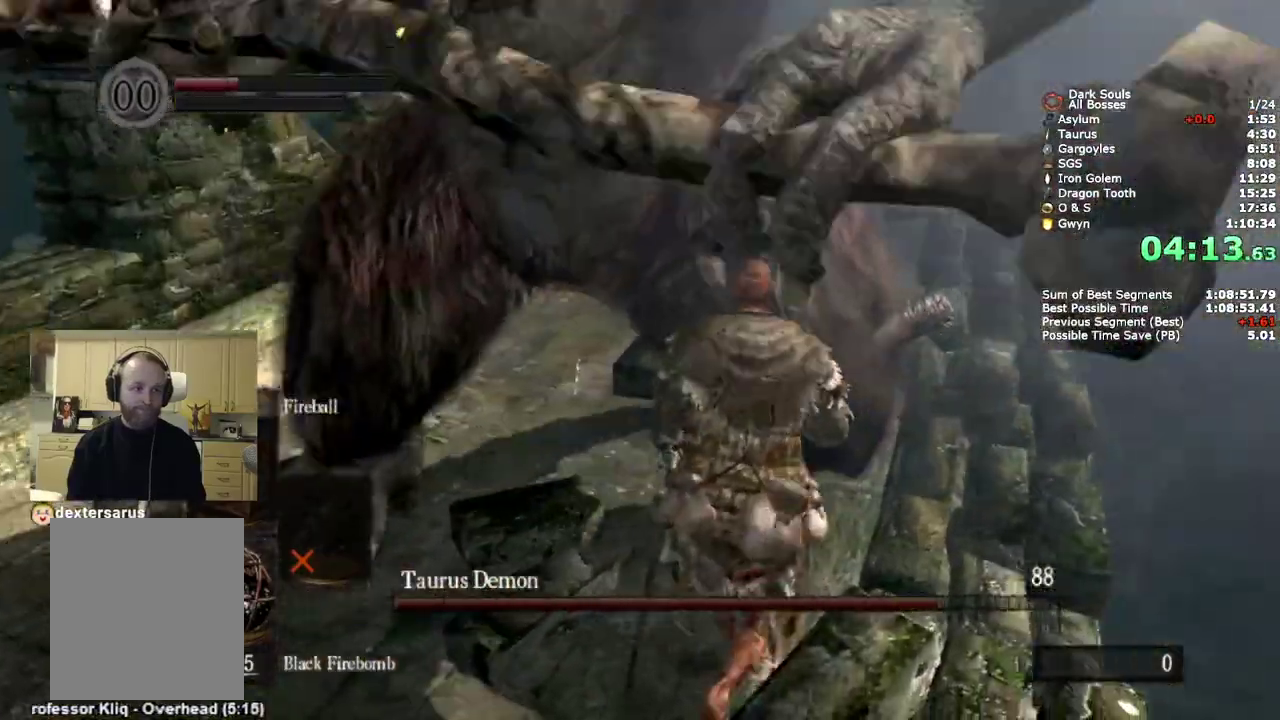
{"buttons": [], "left_stick": "up-left", "right_stick": "center"}
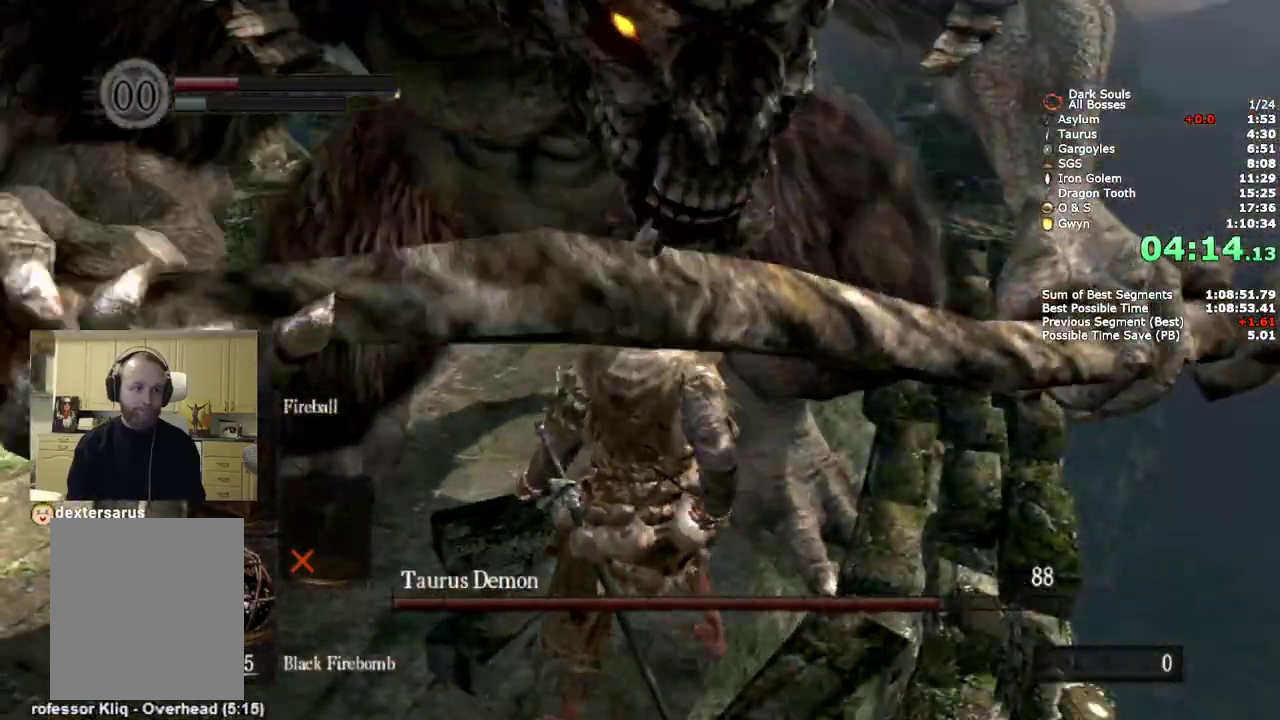
{"buttons": [], "left_stick": "up-left", "right_stick": "center"}
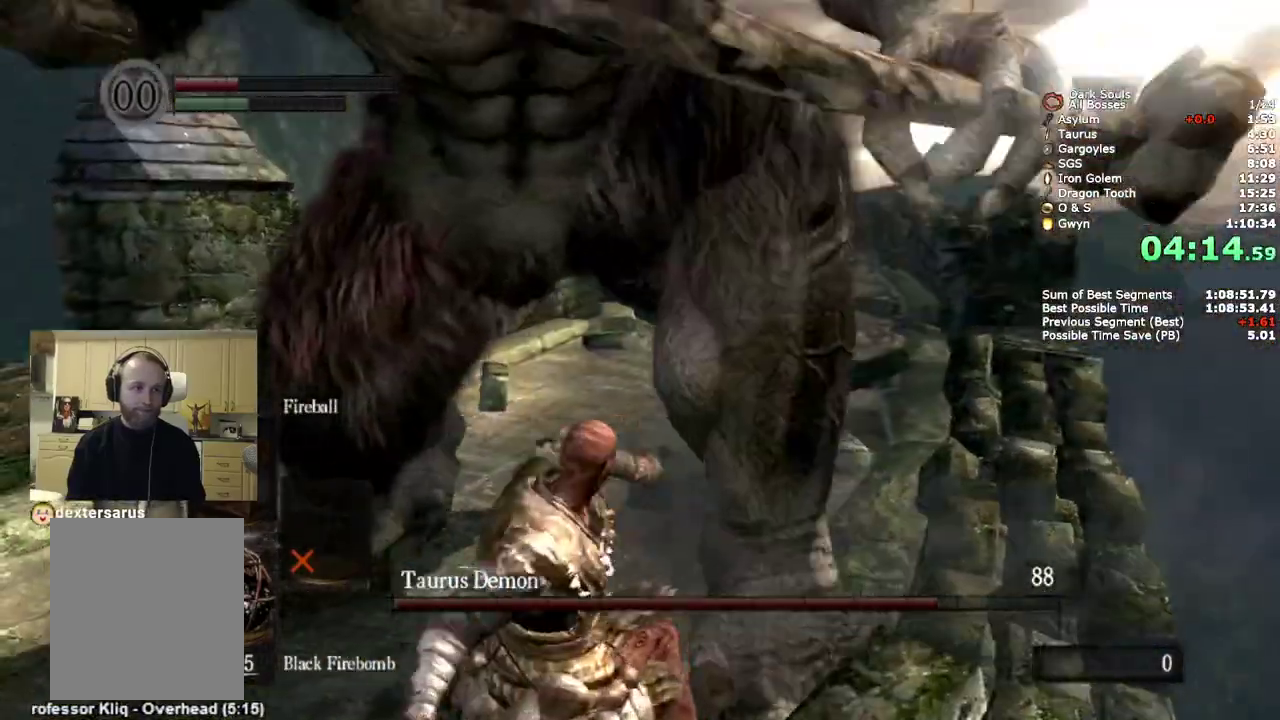
{"buttons": [], "left_stick": "up", "right_stick": "right", "events": [[183, "left_stick", "up"], [267, "left_stick", "up-left"], [333, "left_stick", "up"], [483, "right_stick", "right"]]}
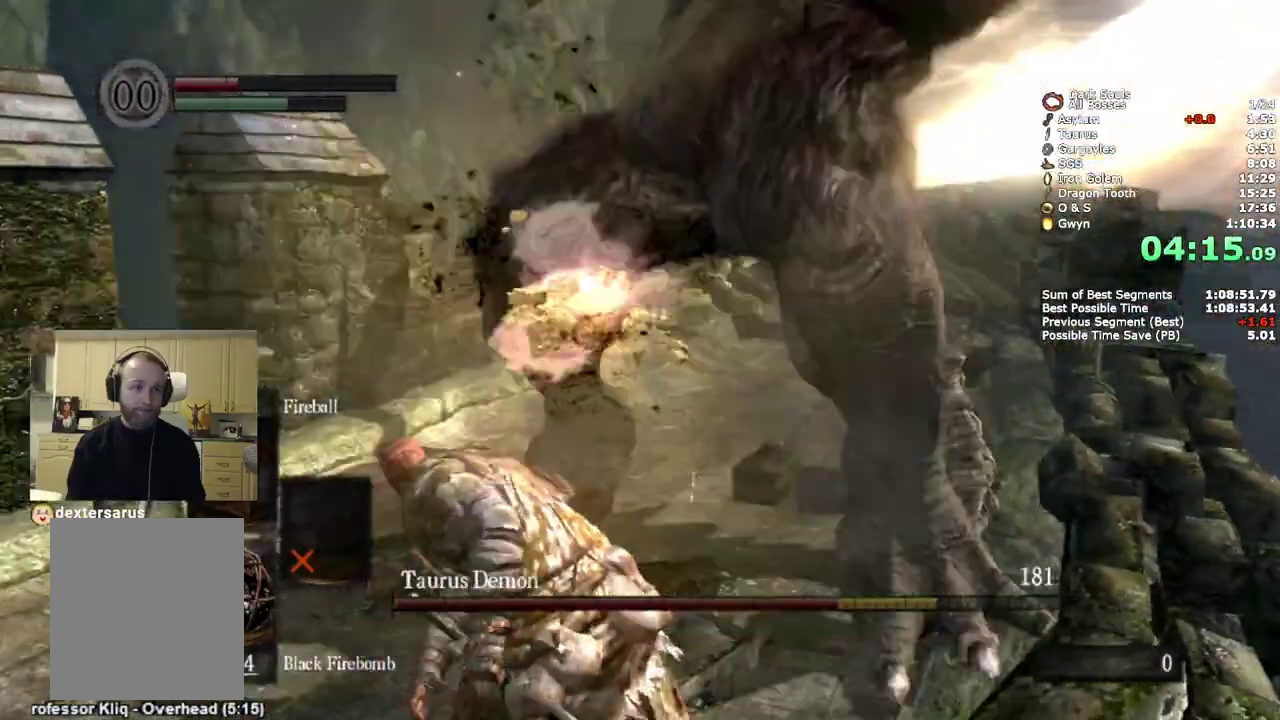
{"buttons": ["CIRCLE"], "left_stick": "down-left", "right_stick": "center", "events": [[250, "right_stick", "center"], [283, "left_stick", "down-right"], [367, "left_stick", "left"], [400, "CIRCLE", "down"], [500, "left_stick", "down-left"]]}
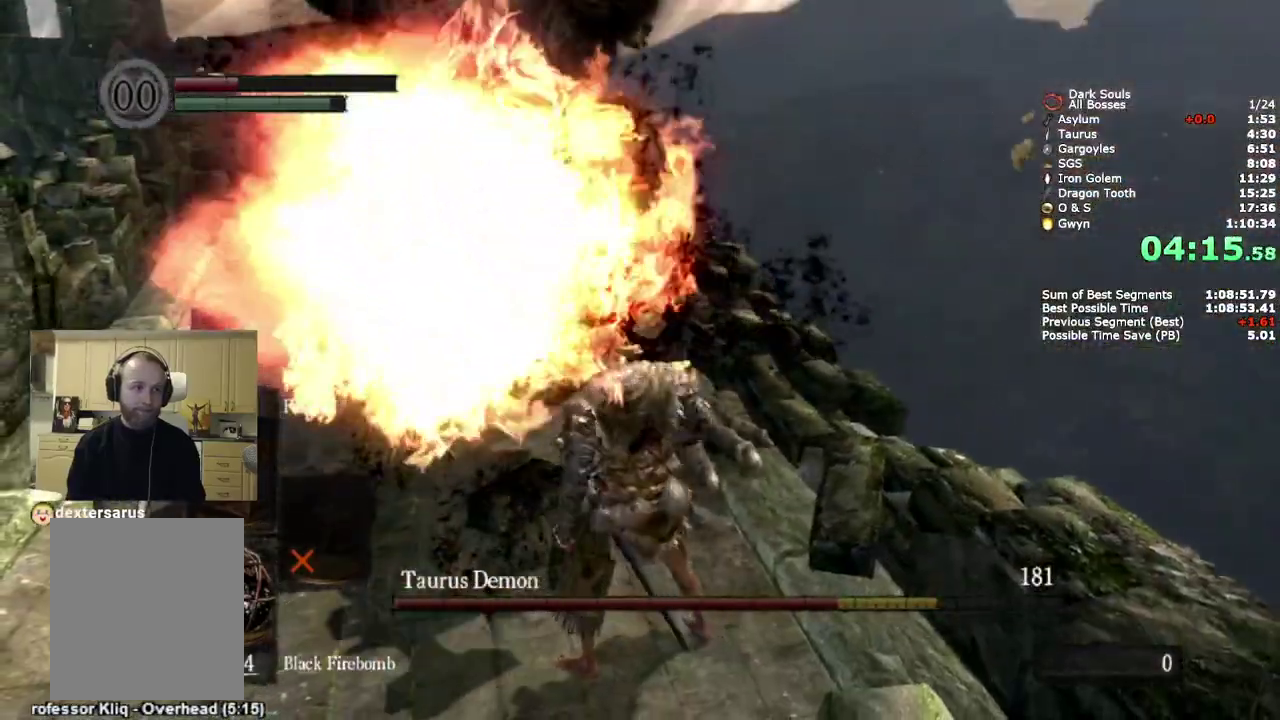
{"buttons": ["CIRCLE"], "left_stick": "down-left", "right_stick": "center", "events": [[167, "left_stick", "up-right"], [233, "left_stick", "down-left"]]}
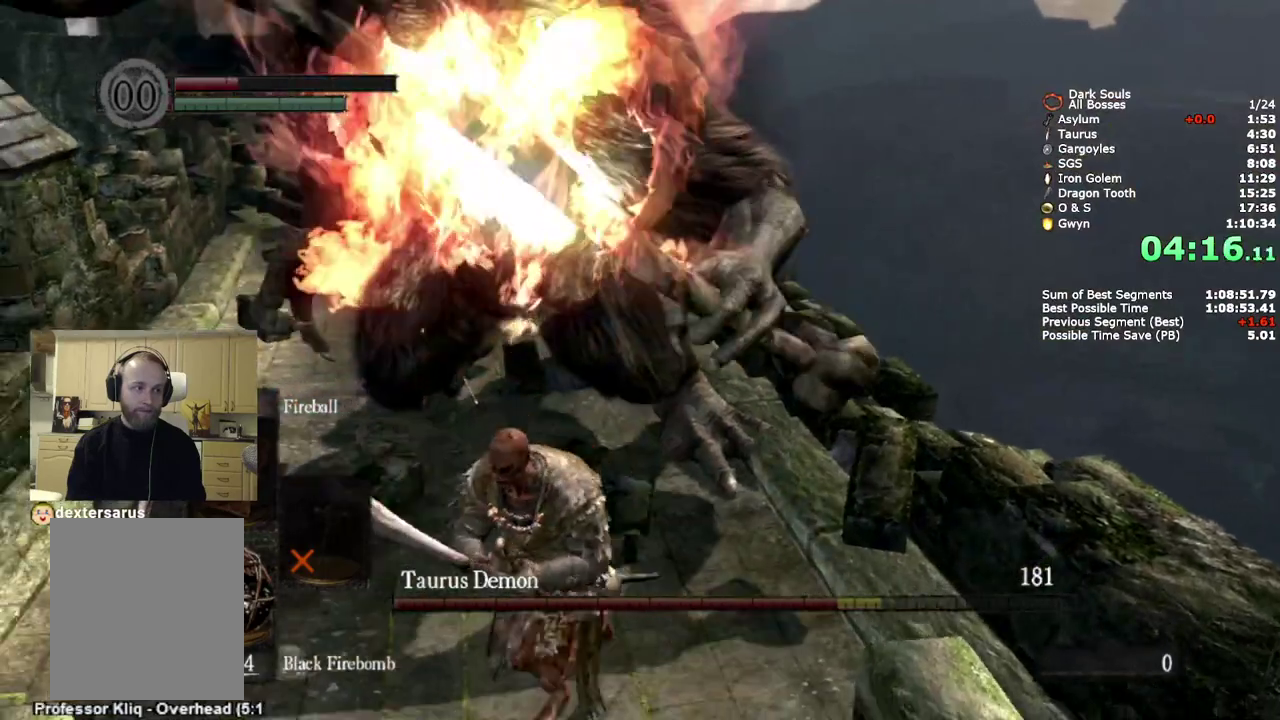
{"buttons": [], "left_stick": "up", "right_stick": "center", "events": [[17, "left_stick", "down"], [183, "left_stick", "right"], [317, "left_stick", "up"], [483, "CIRCLE", "up"]]}